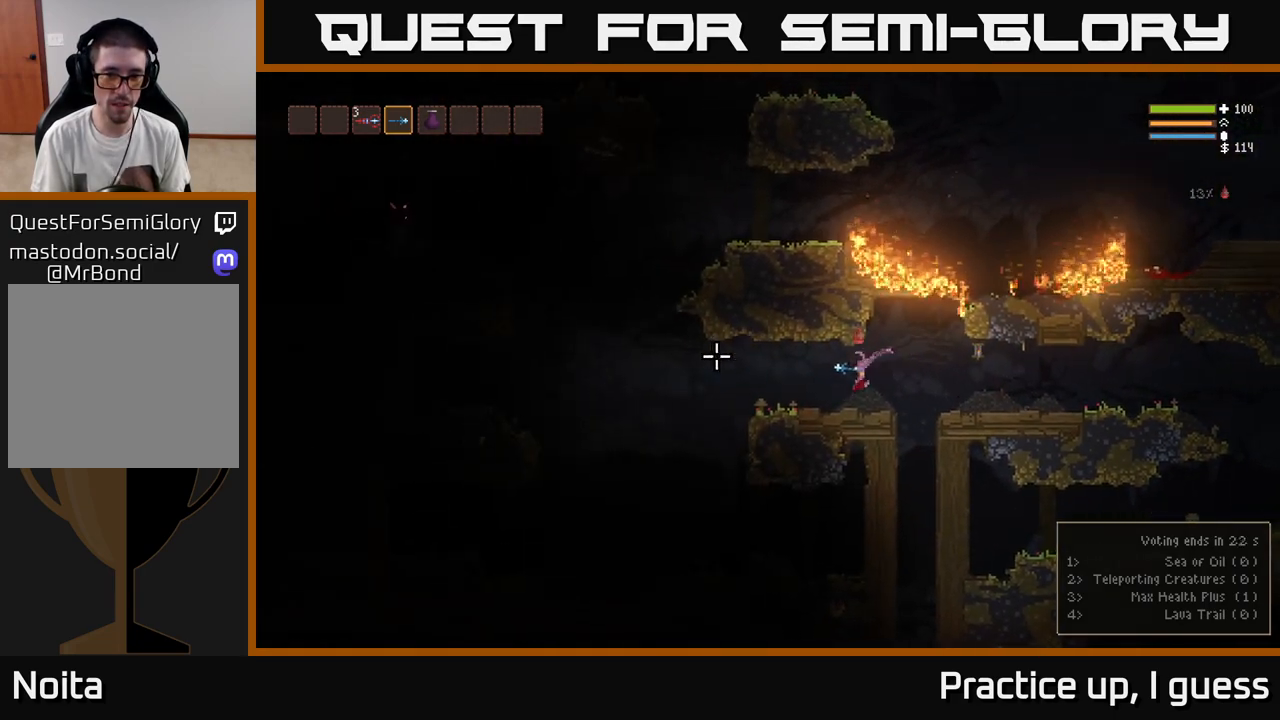
Gameplay with a controller (Xbox layout); each line is a JSON object with the inputs held at the frame after it. "events" lists button and stick changes between this image and that frame as [ms after this image, input, new state], when the widget could be followed in between.
{"buttons": [], "left_stick": "left", "right_stick": "left", "events": []}
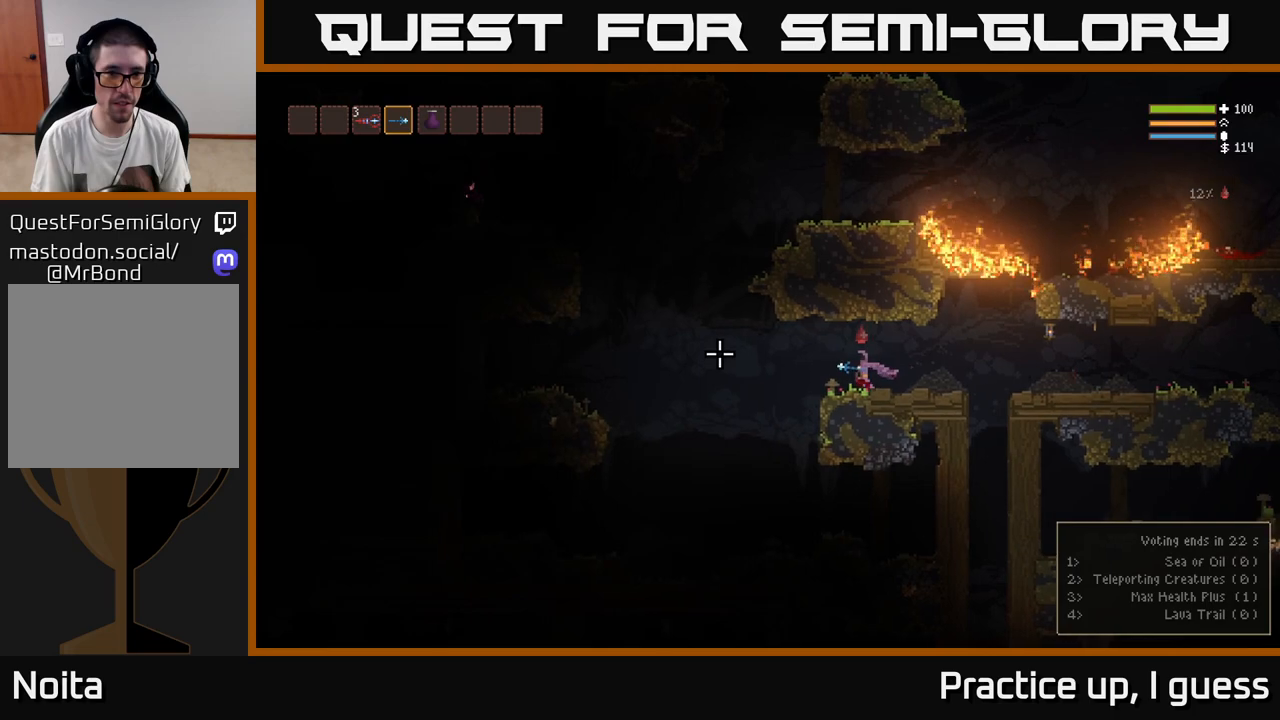
{"buttons": [], "left_stick": "left", "right_stick": "left", "events": [[167, "L2", "down"], [333, "L2", "up"]]}
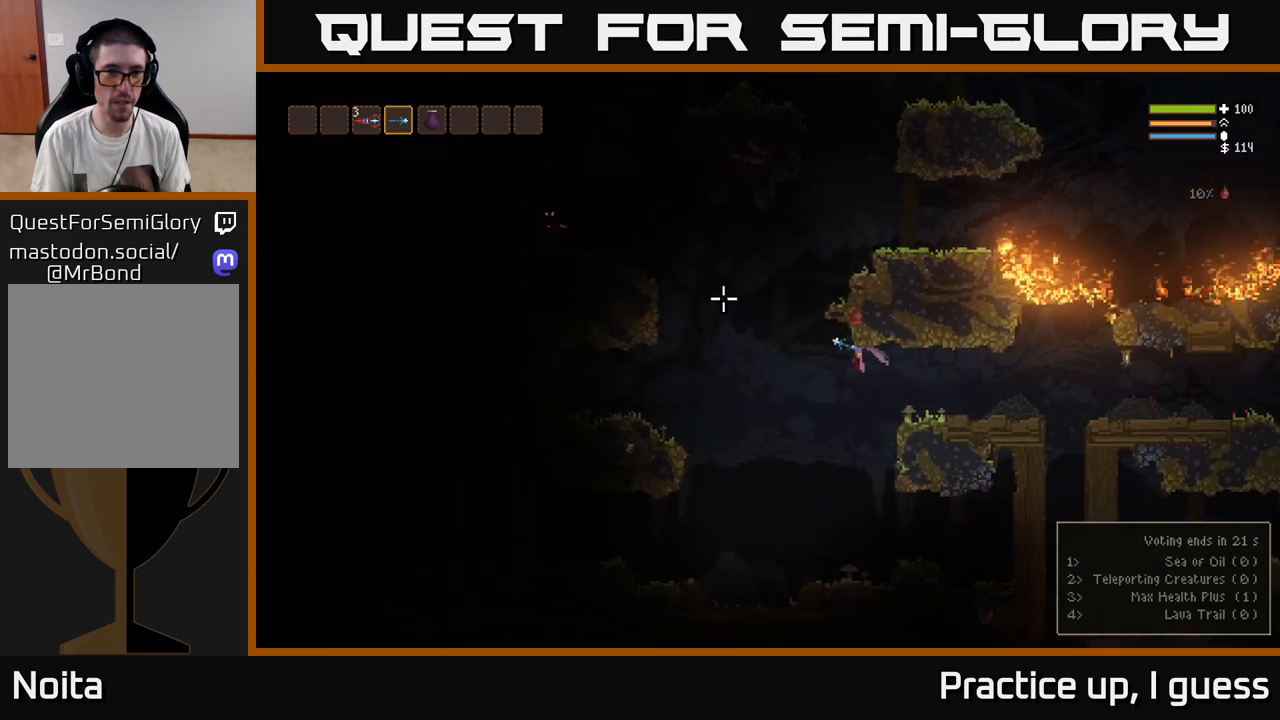
{"buttons": ["L2"], "left_stick": "left", "right_stick": "left", "events": [[50, "L2", "down"]]}
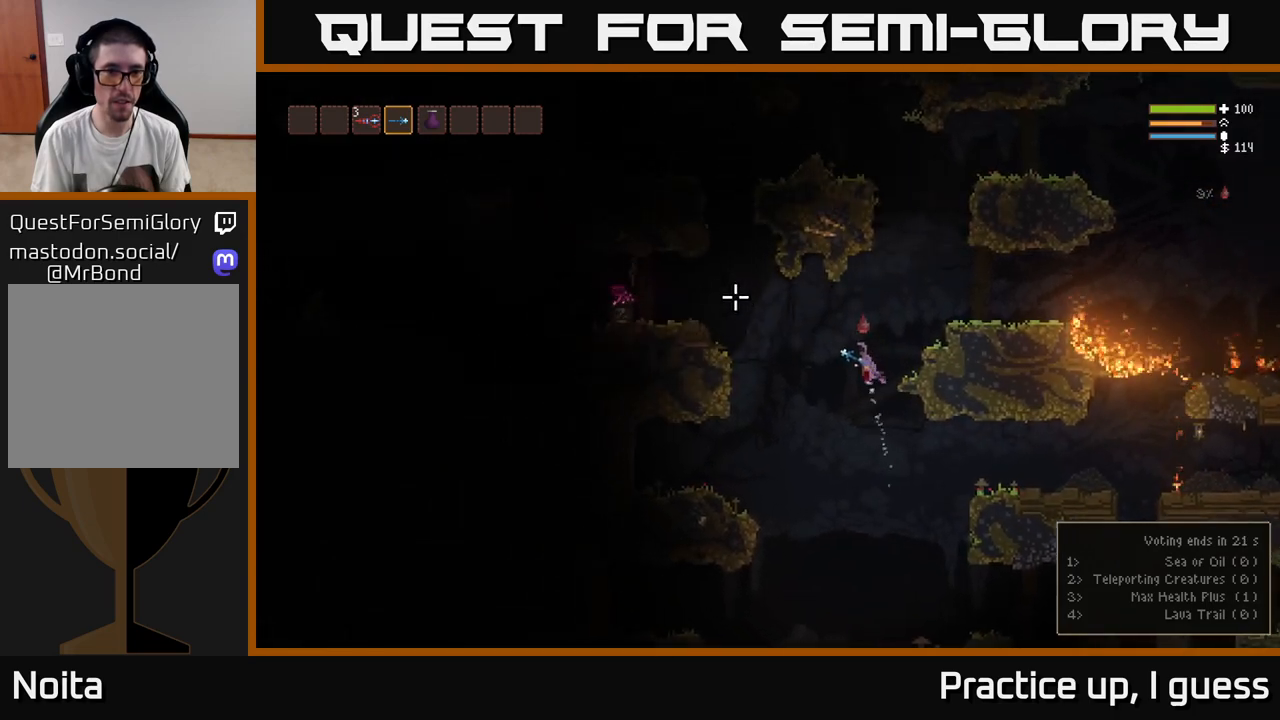
{"buttons": ["L2"], "left_stick": "left", "right_stick": "left", "events": [[150, "L2", "up"], [417, "L2", "down"]]}
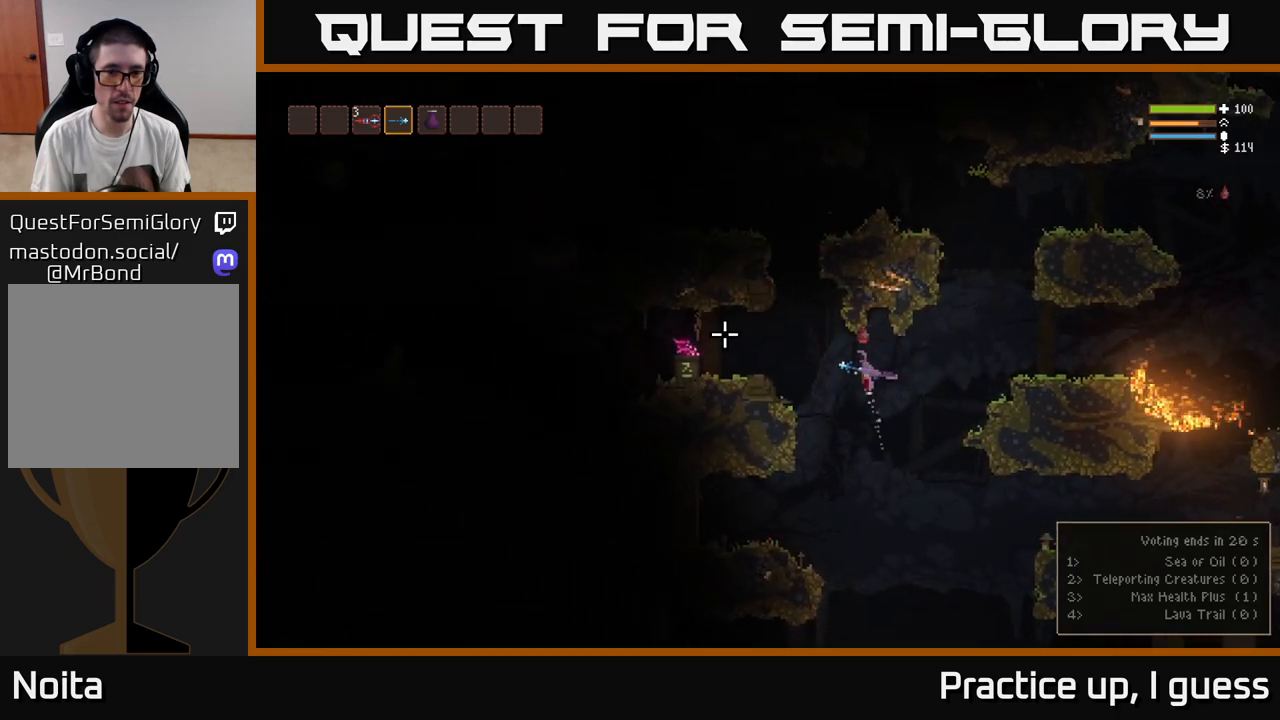
{"buttons": ["L2"], "left_stick": "left", "right_stick": "left", "events": [[200, "L2", "up"], [467, "L2", "down"]]}
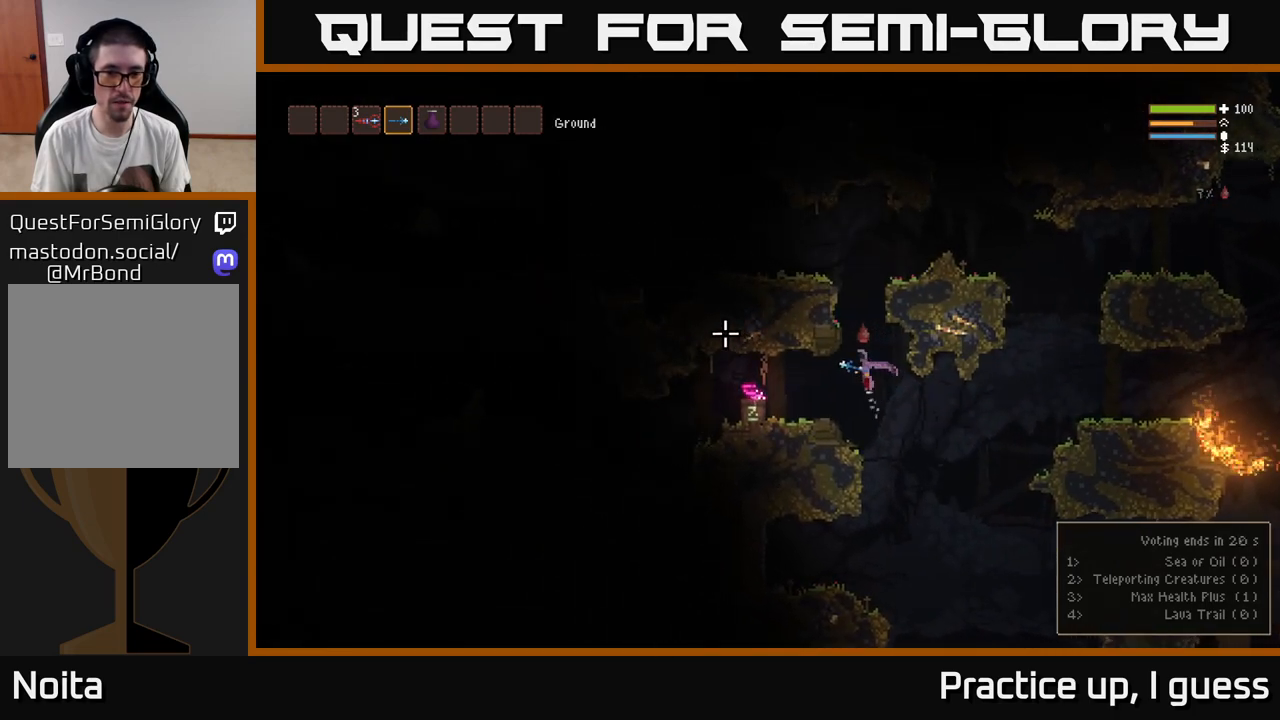
{"buttons": [], "left_stick": "left", "right_stick": "center", "events": [[67, "L2", "up"], [133, "right_stick", "center"]]}
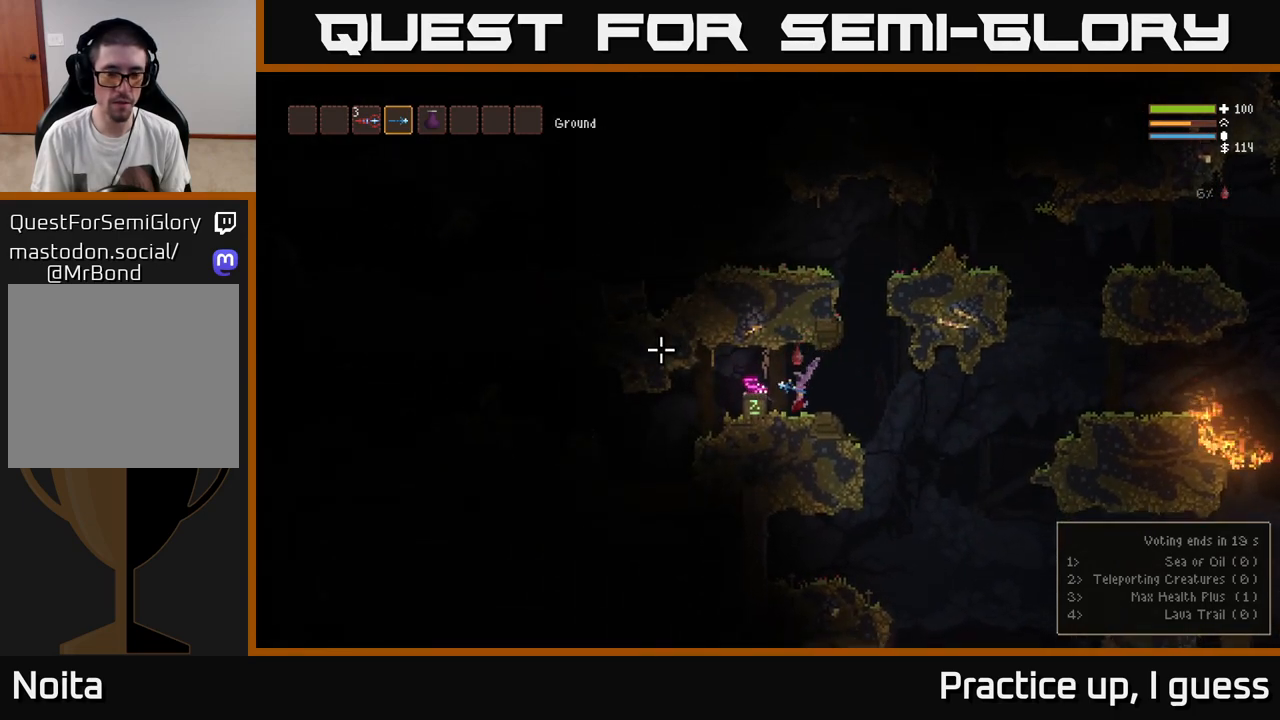
{"buttons": [], "left_stick": "left", "right_stick": "left", "events": [[100, "L2", "down"], [183, "A", "down"], [233, "L2", "up"], [300, "A", "up"], [500, "right_stick", "left"]]}
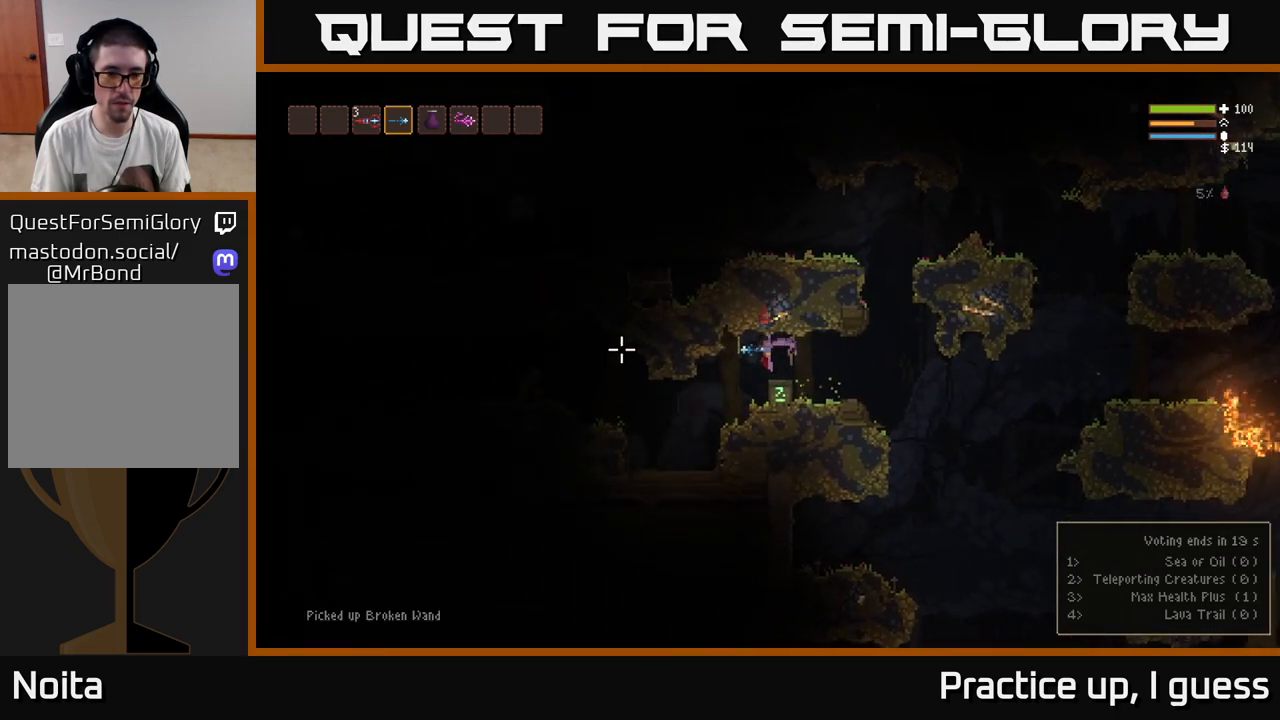
{"buttons": ["L2"], "left_stick": "left", "right_stick": "left", "events": [[317, "R2", "down"], [417, "L2", "down"], [417, "R2", "up"]]}
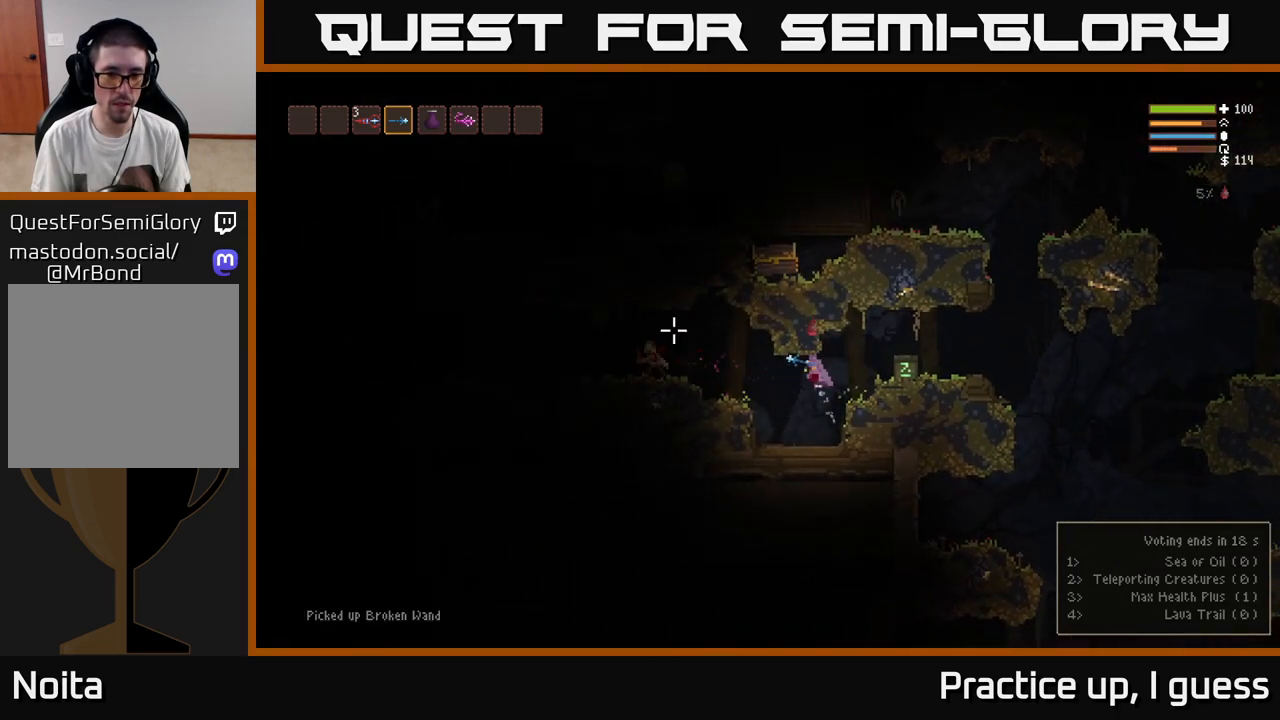
{"buttons": ["L2"], "left_stick": "left", "right_stick": "left", "events": [[33, "L2", "up"], [367, "R2", "down"], [417, "L2", "down"], [467, "R2", "up"]]}
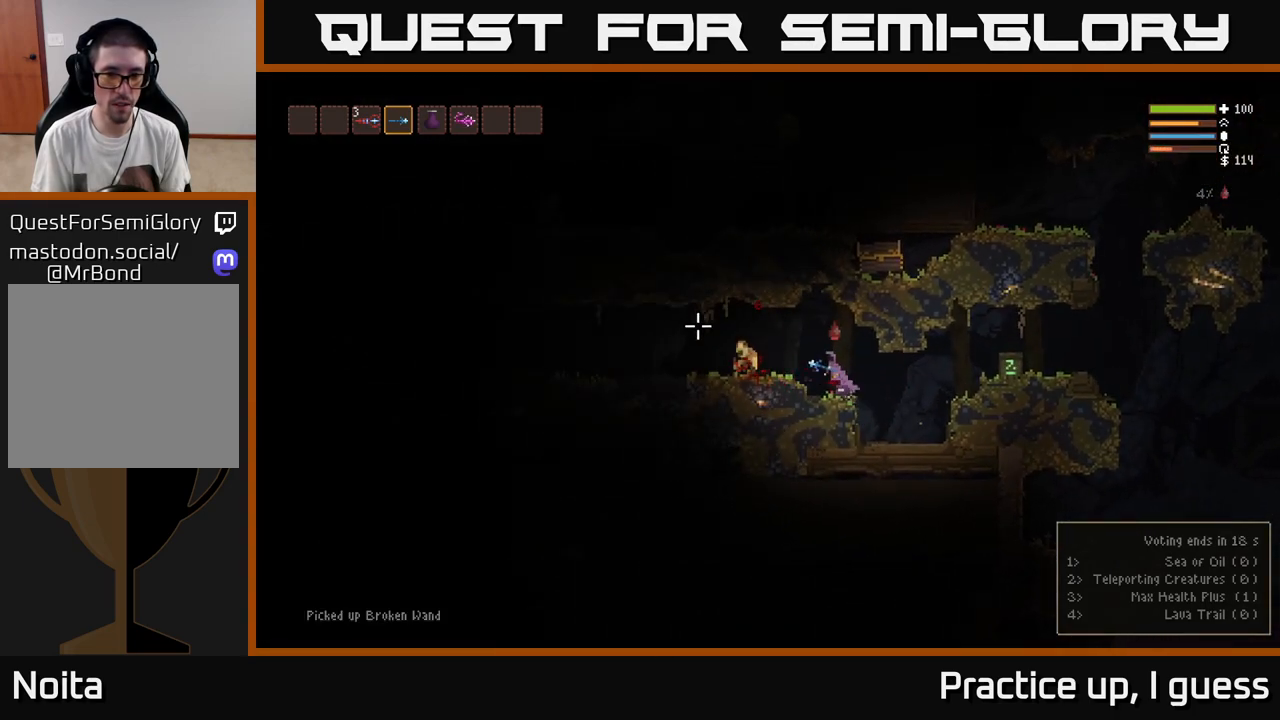
{"buttons": [], "left_stick": "left", "right_stick": "left", "events": [[117, "L2", "up"], [400, "R2", "down"], [483, "R2", "up"]]}
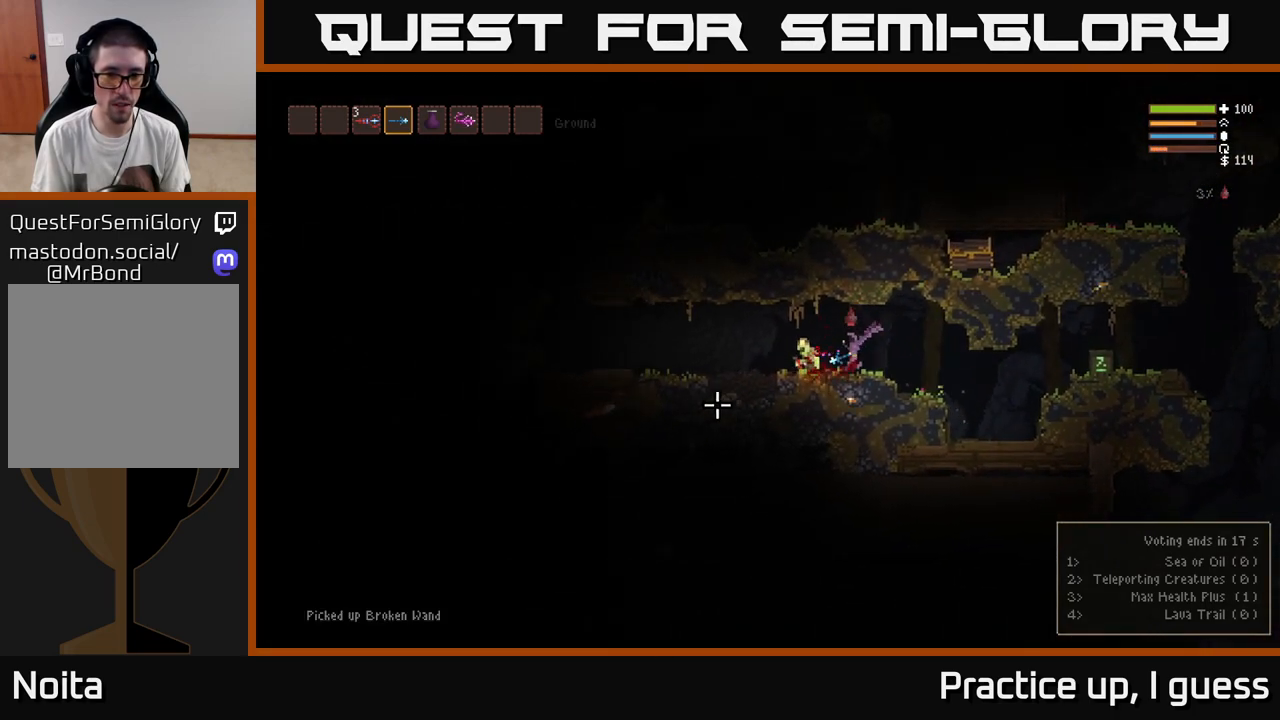
{"buttons": [], "left_stick": "left", "right_stick": "down-right", "events": [[283, "L2", "down"], [317, "right_stick", "center"], [367, "right_stick", "down-right"], [467, "L2", "up"]]}
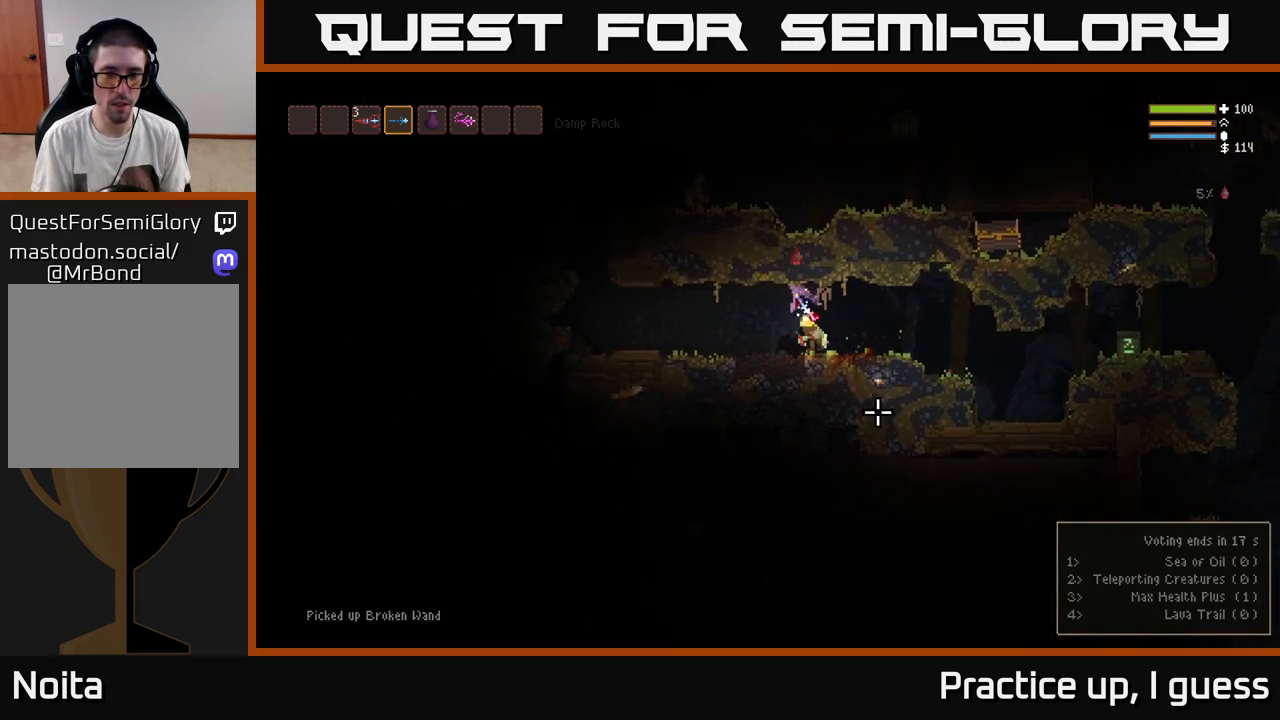
{"buttons": [], "left_stick": "right", "right_stick": "right", "events": [[17, "R2", "down"], [133, "R2", "up"], [333, "right_stick", "right"], [367, "left_stick", "center"], [417, "left_stick", "right"]]}
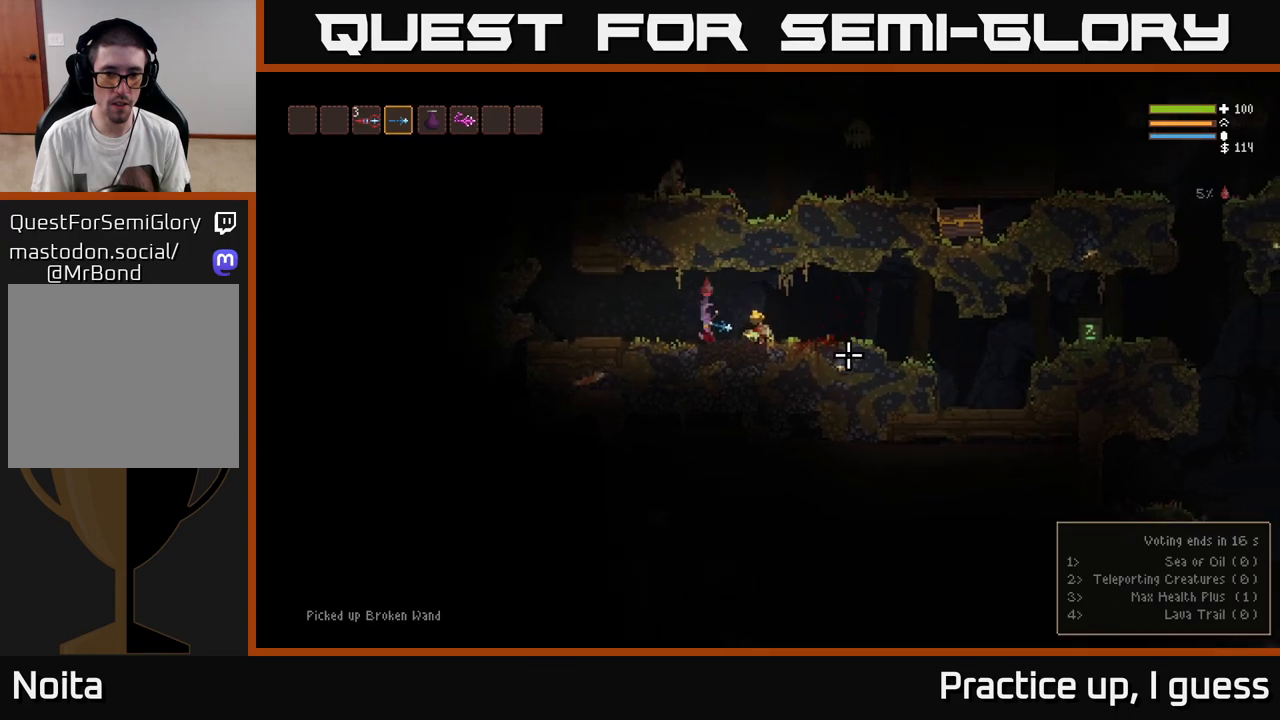
{"buttons": [], "left_stick": "left", "right_stick": "up", "events": [[183, "L2", "down"], [317, "right_stick", "up"], [333, "L2", "up"], [333, "left_stick", "left"]]}
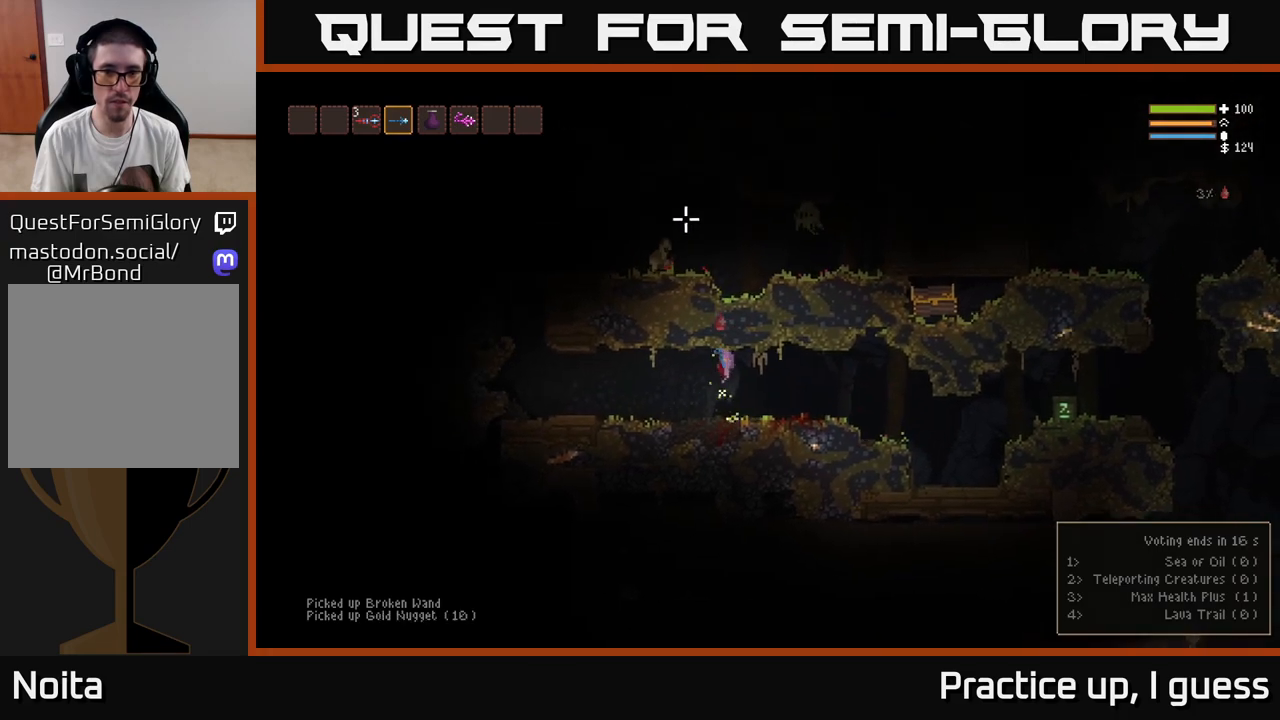
{"buttons": [], "left_stick": "left", "right_stick": "up-left", "events": [[83, "right_stick", "up-left"]]}
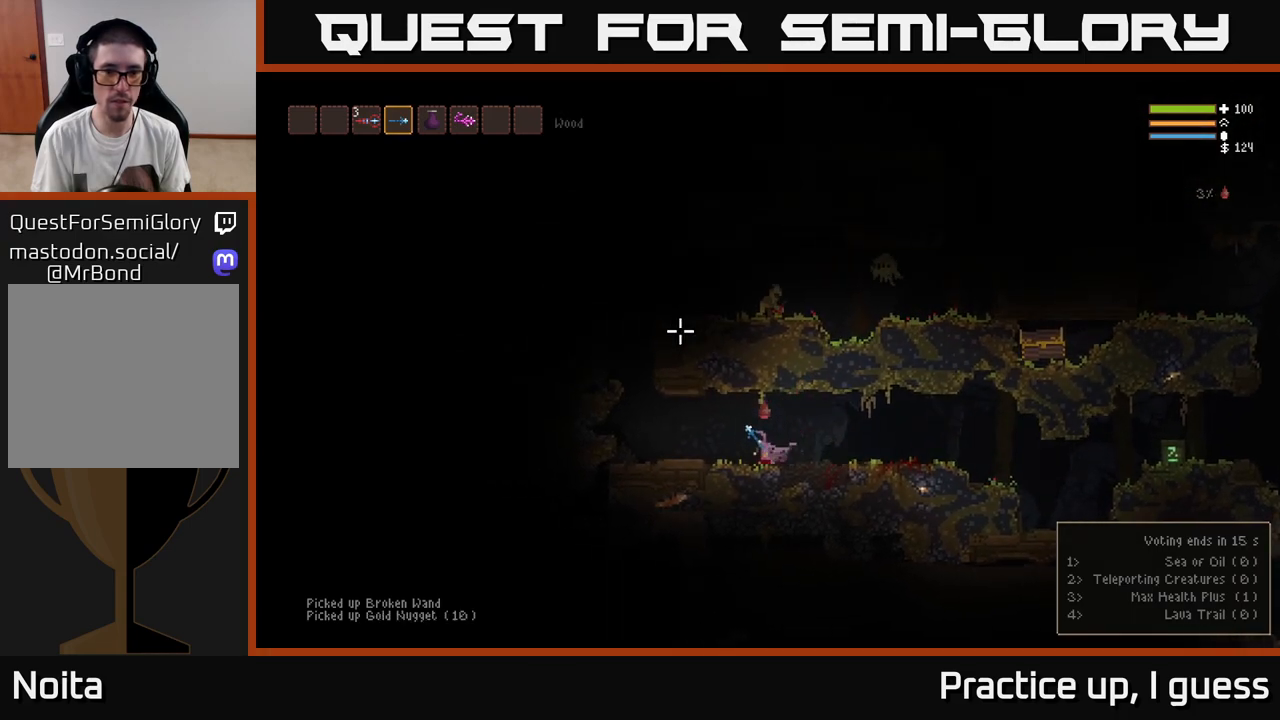
{"buttons": ["L2"], "left_stick": "left", "right_stick": "up", "events": [[433, "right_stick", "up"], [483, "L2", "down"]]}
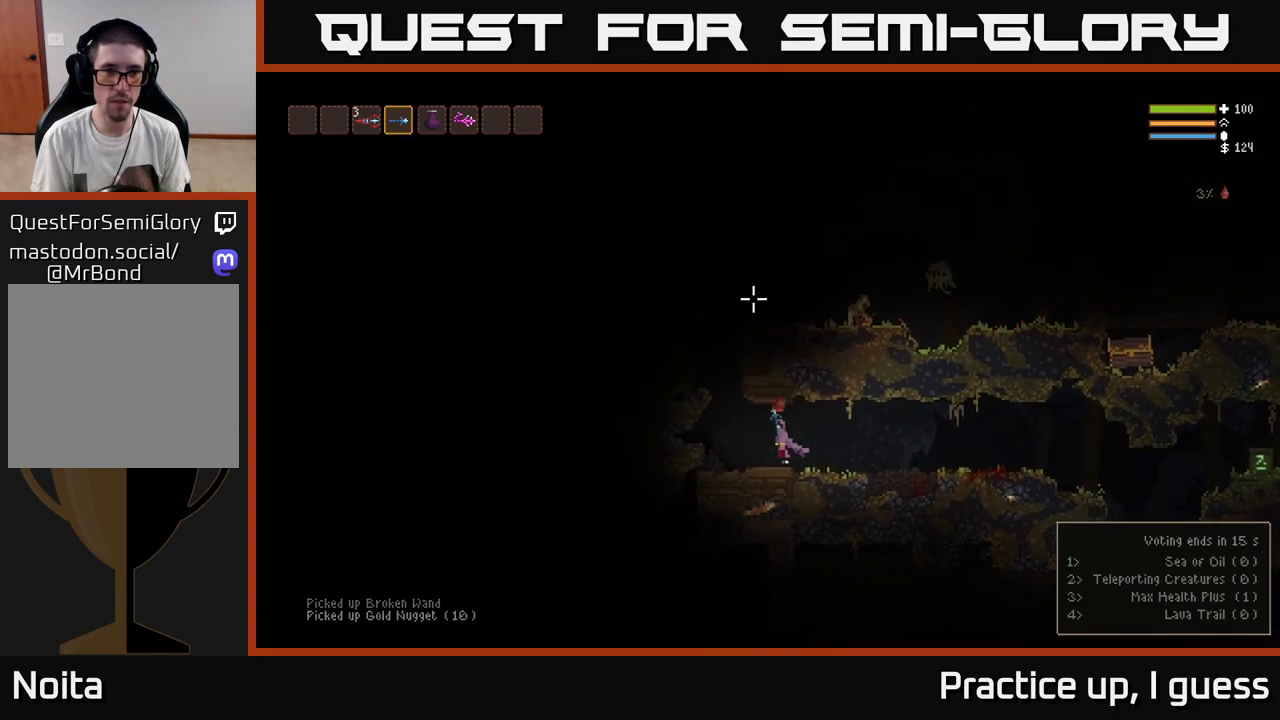
{"buttons": [], "left_stick": "center", "right_stick": "up-right", "events": [[283, "L2", "up"], [300, "left_stick", "center"], [317, "right_stick", "up-right"], [350, "R1", "down"], [433, "R1", "up"]]}
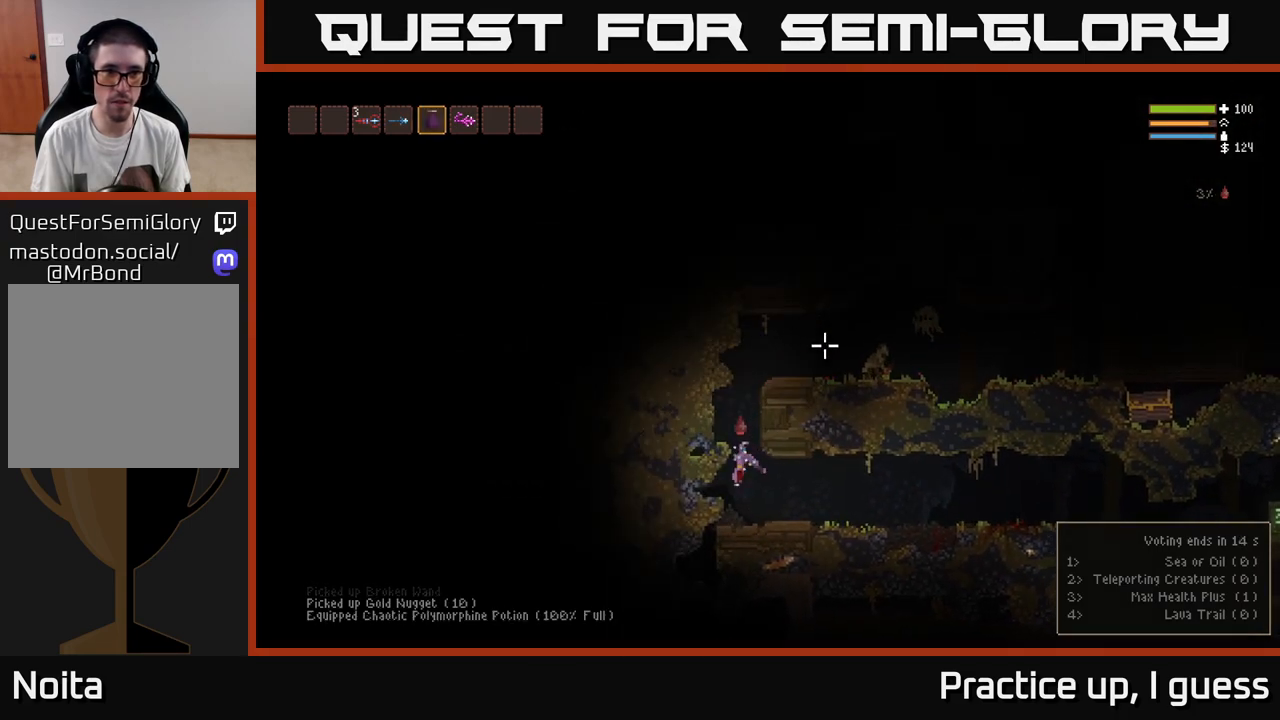
{"buttons": ["L2"], "left_stick": "right", "right_stick": "up-right", "events": [[17, "L2", "down"], [17, "R1", "down"], [67, "R1", "up"], [183, "L2", "up"], [350, "L2", "down"], [450, "left_stick", "right"]]}
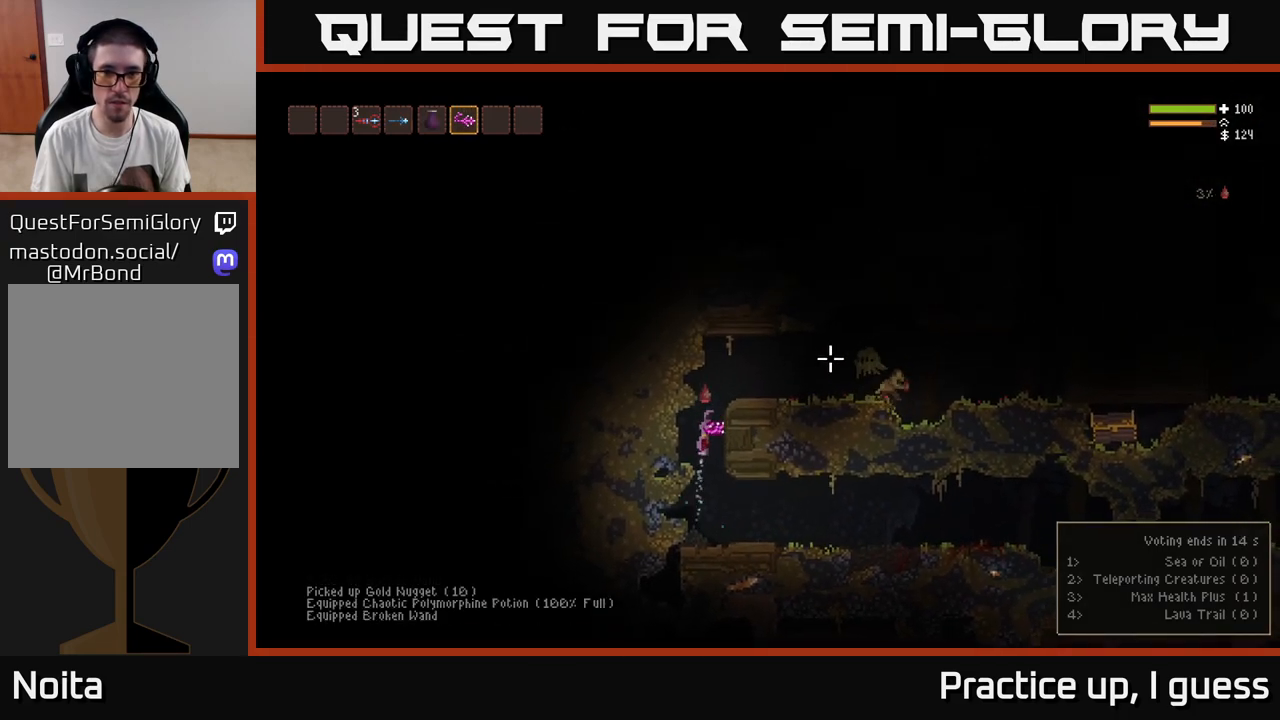
{"buttons": [], "left_stick": "left", "right_stick": "right", "events": [[50, "right_stick", "right"], [217, "R2", "down"], [283, "L2", "up"], [317, "R2", "up"], [383, "left_stick", "center"], [483, "left_stick", "left"]]}
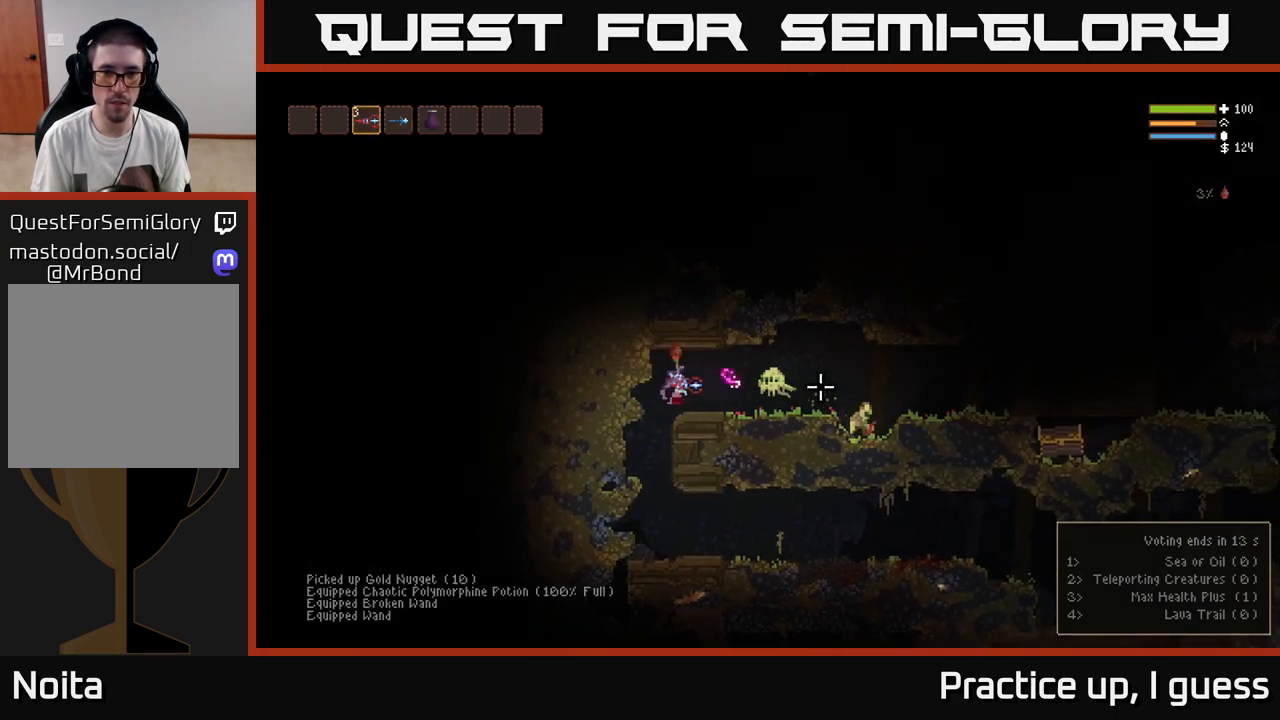
{"buttons": [], "left_stick": "right", "right_stick": "right", "events": [[167, "left_stick", "center"], [233, "left_stick", "left"], [367, "left_stick", "center"], [433, "left_stick", "right"]]}
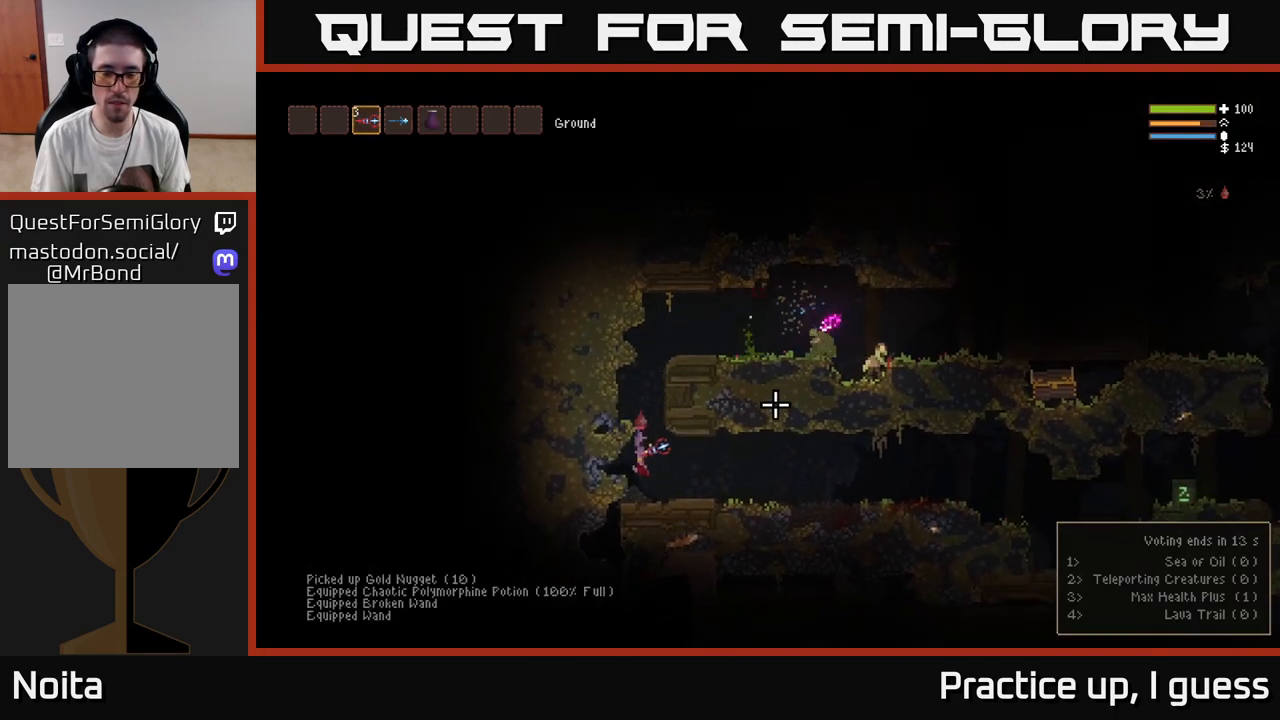
{"buttons": [], "left_stick": "center", "right_stick": "up-right", "events": [[50, "right_stick", "up-right"], [83, "left_stick", "center"]]}
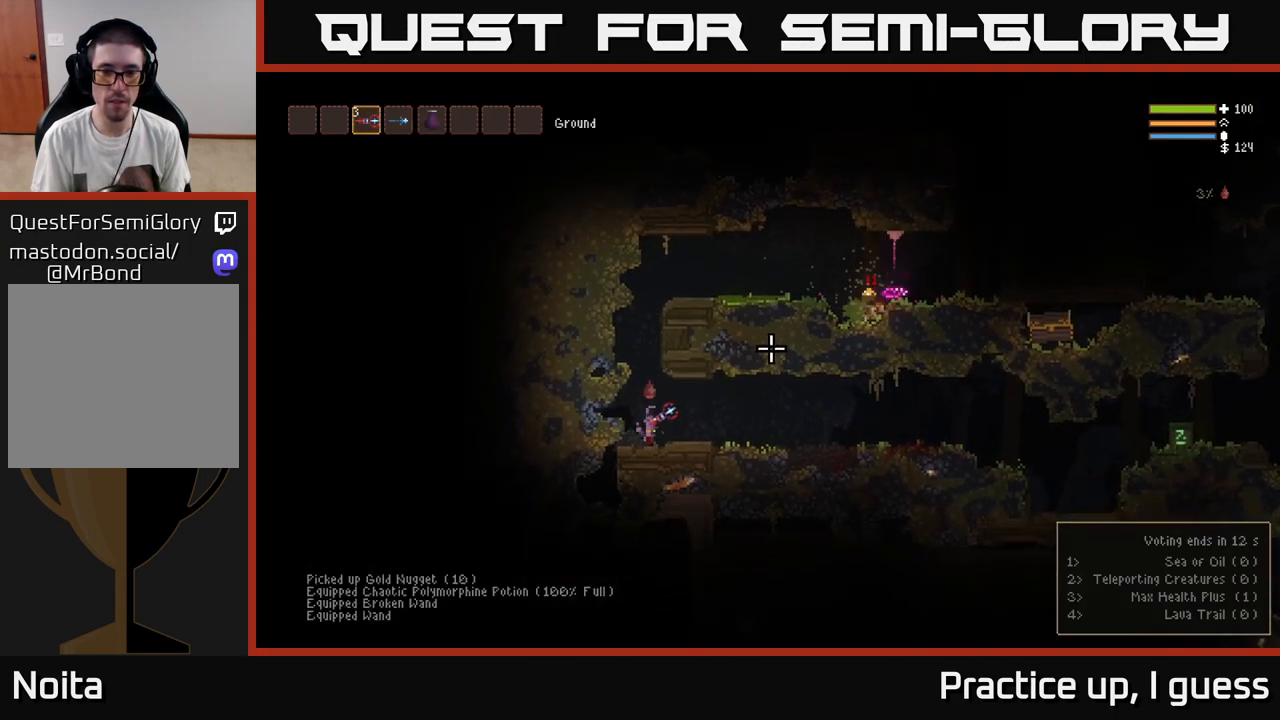
{"buttons": ["L2"], "left_stick": "center", "right_stick": "up-right", "events": [[133, "L2", "down"]]}
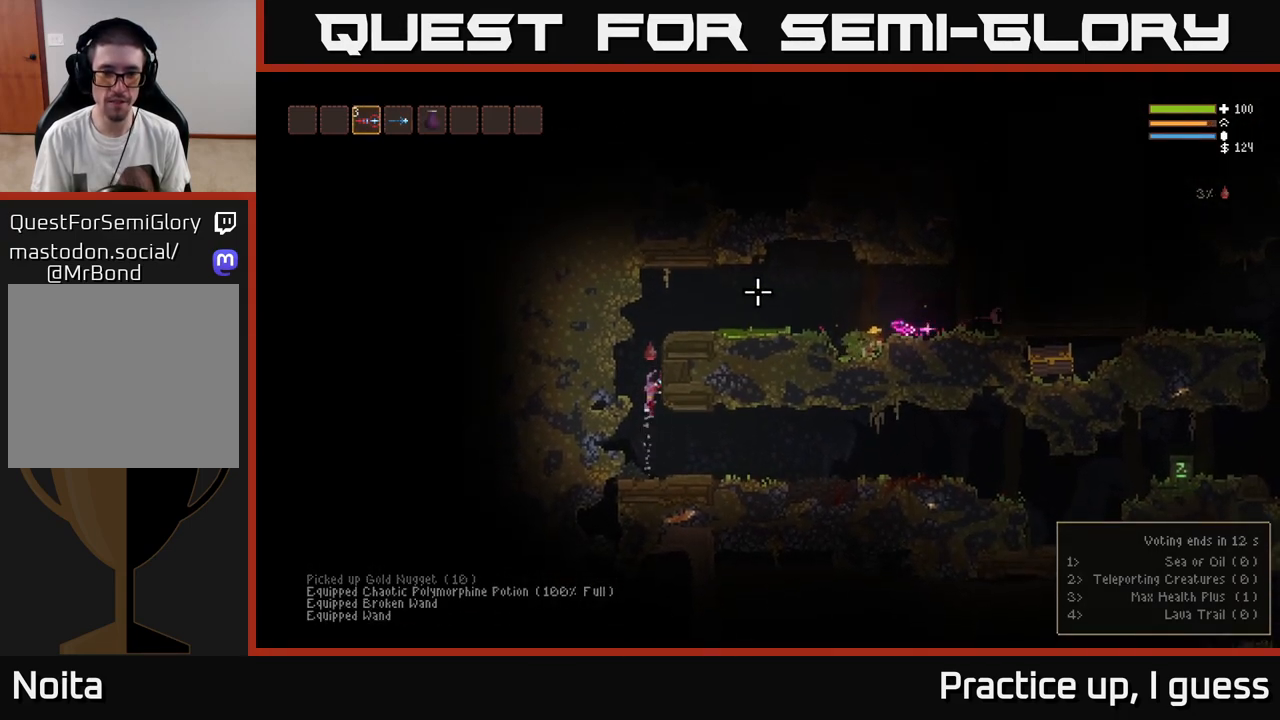
{"buttons": [], "left_stick": "right", "right_stick": "up-right", "events": [[417, "left_stick", "right"], [467, "L2", "up"]]}
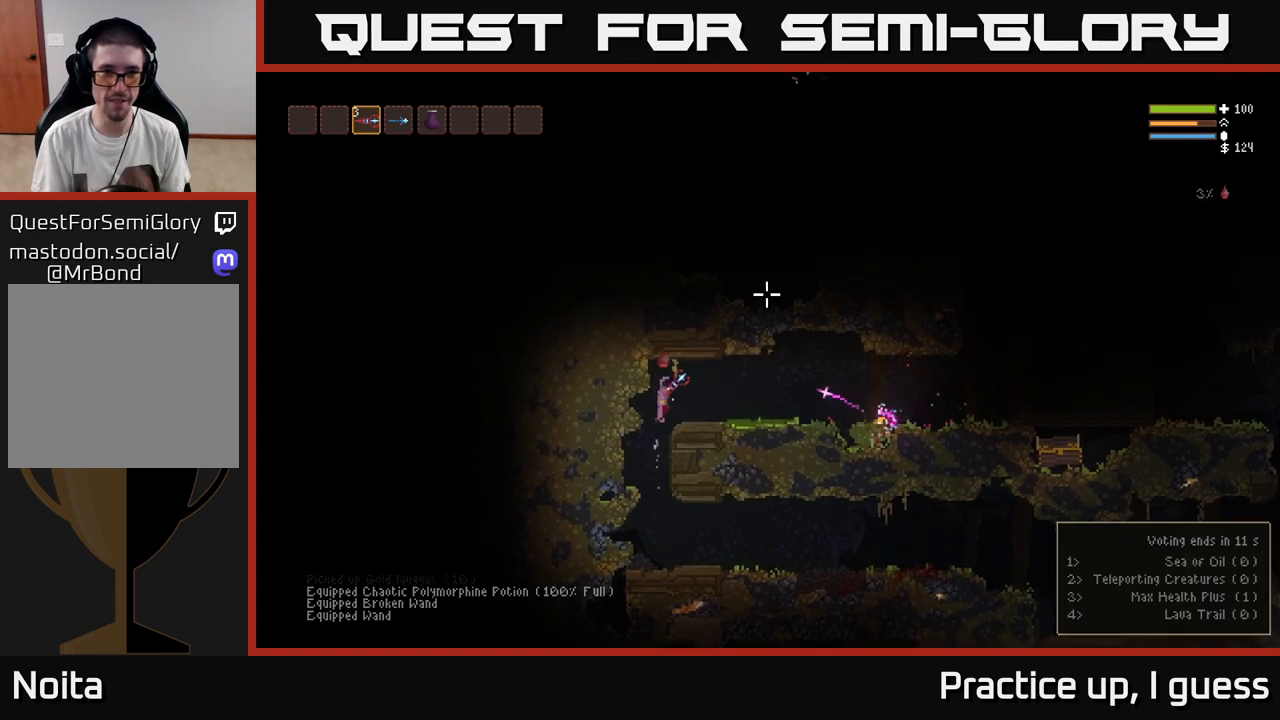
{"buttons": [], "left_stick": "center", "right_stick": "up-right", "events": [[50, "L1", "down"], [167, "L1", "up"], [167, "left_stick", "center"]]}
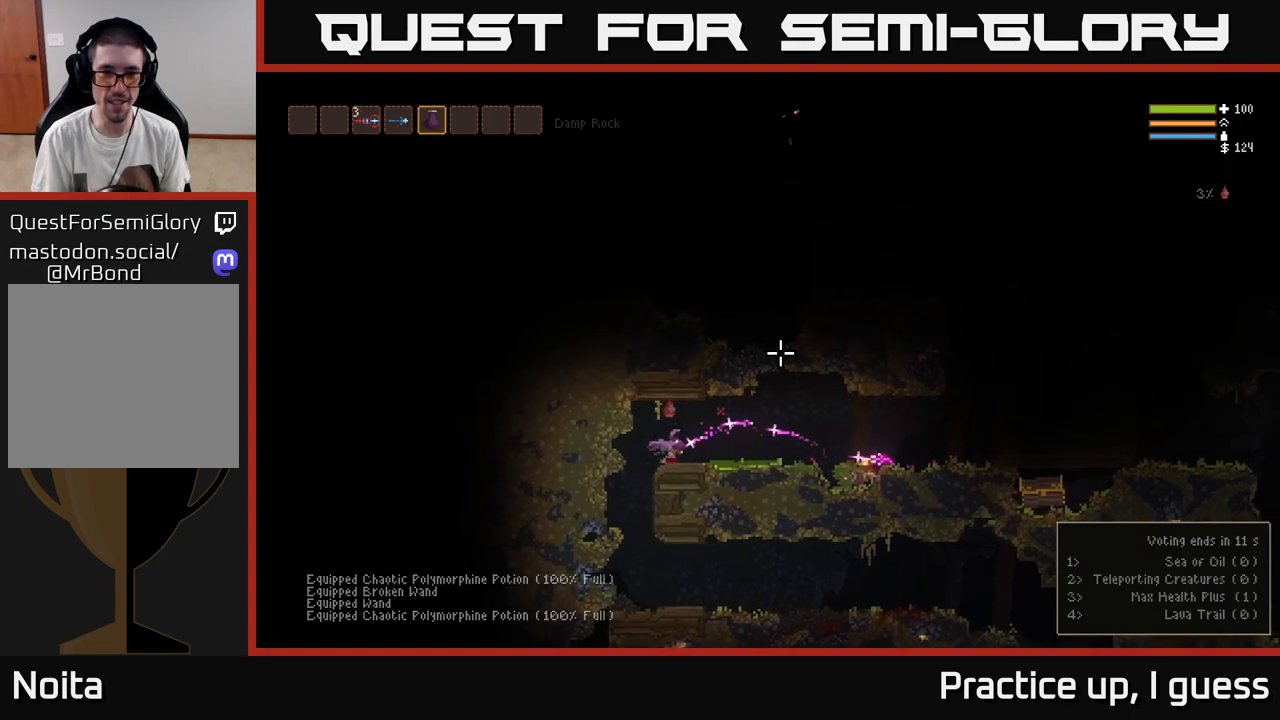
{"buttons": ["R1"], "left_stick": "center", "right_stick": "up-right", "events": [[450, "R1", "down"]]}
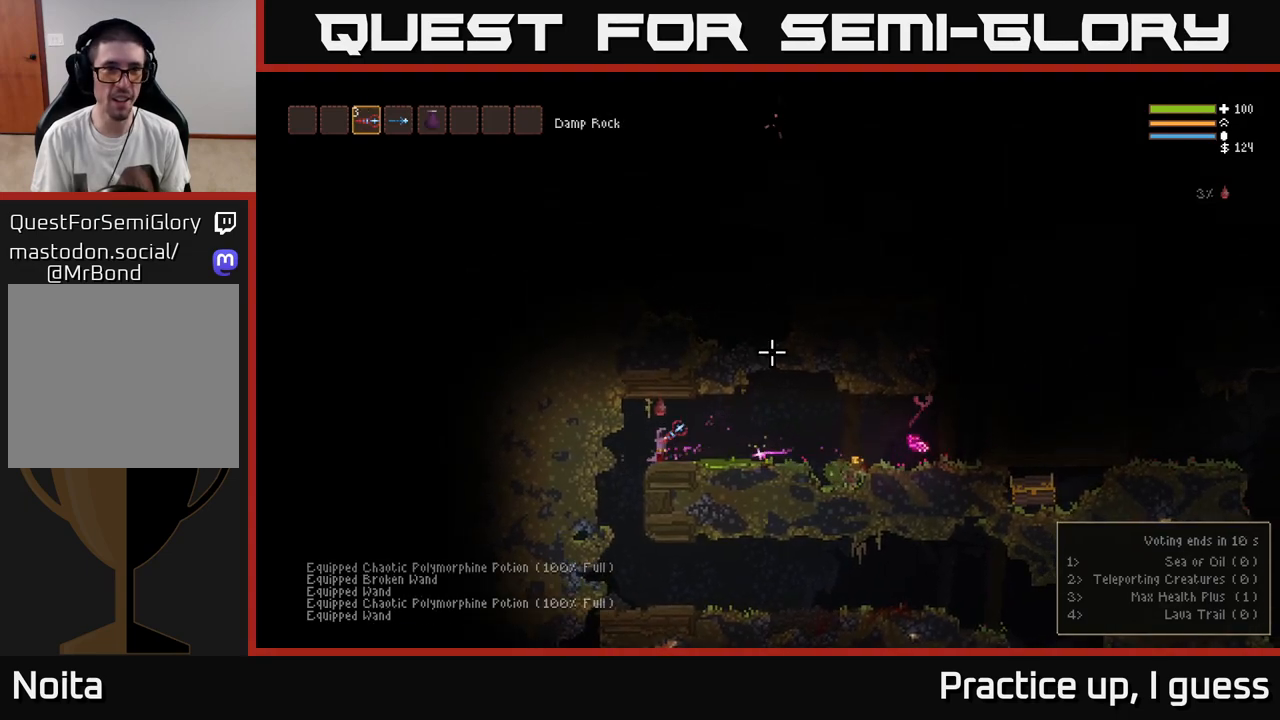
{"buttons": [], "left_stick": "center", "right_stick": "up-right", "events": [[17, "R1", "up"], [317, "R1", "down"], [383, "R1", "up"]]}
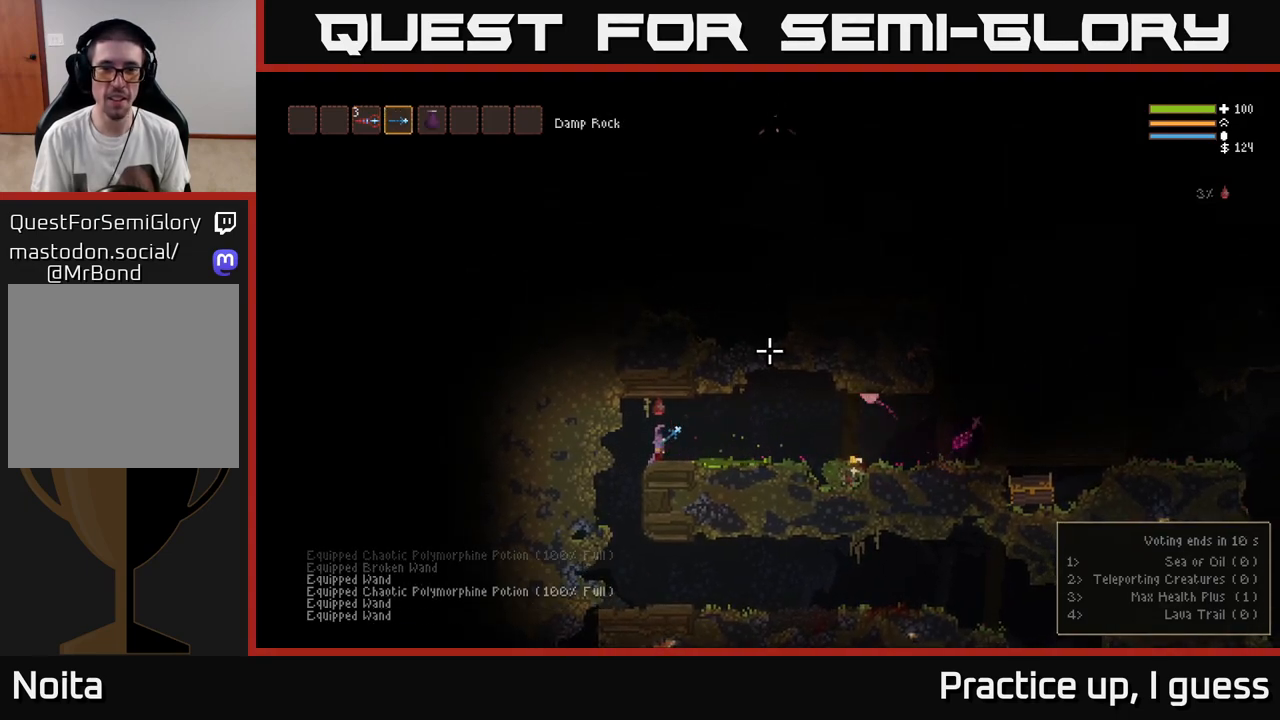
{"buttons": [], "left_stick": "right", "right_stick": "right", "events": [[133, "left_stick", "right"], [167, "right_stick", "right"], [217, "L2", "down"], [367, "L2", "up"]]}
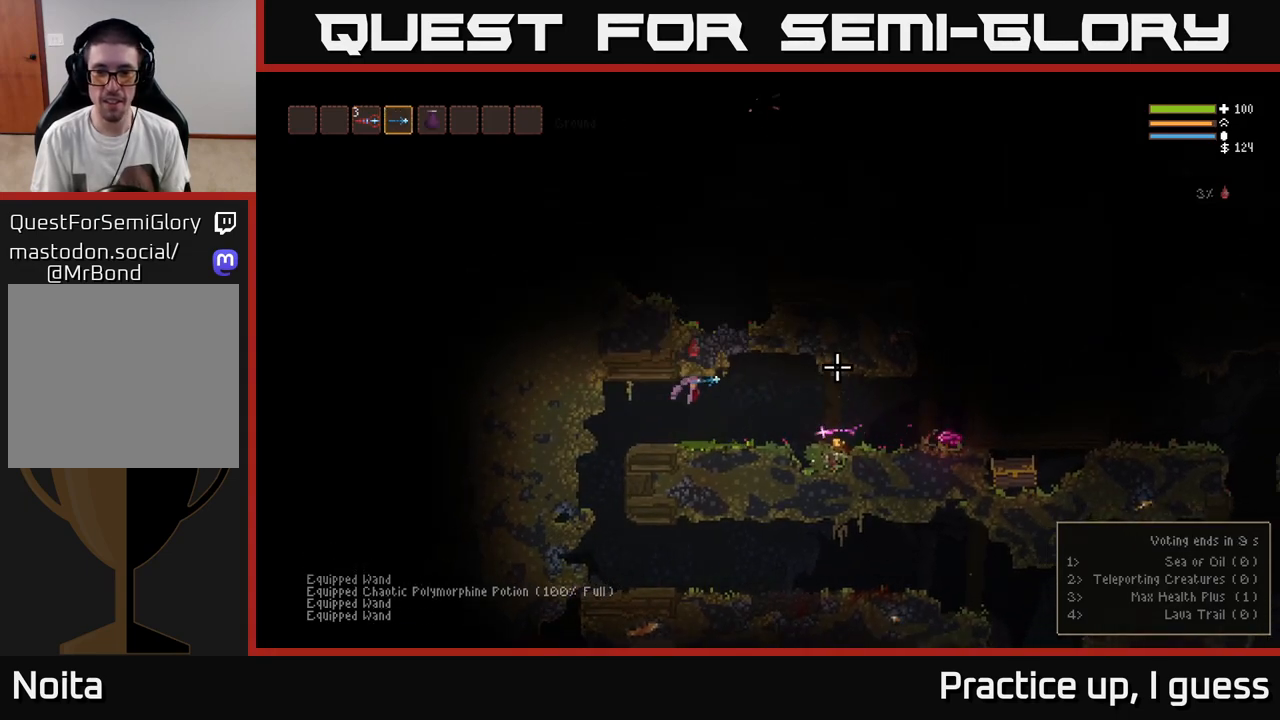
{"buttons": [], "left_stick": "right", "right_stick": "right", "events": [[217, "L2", "down"], [333, "L2", "up"]]}
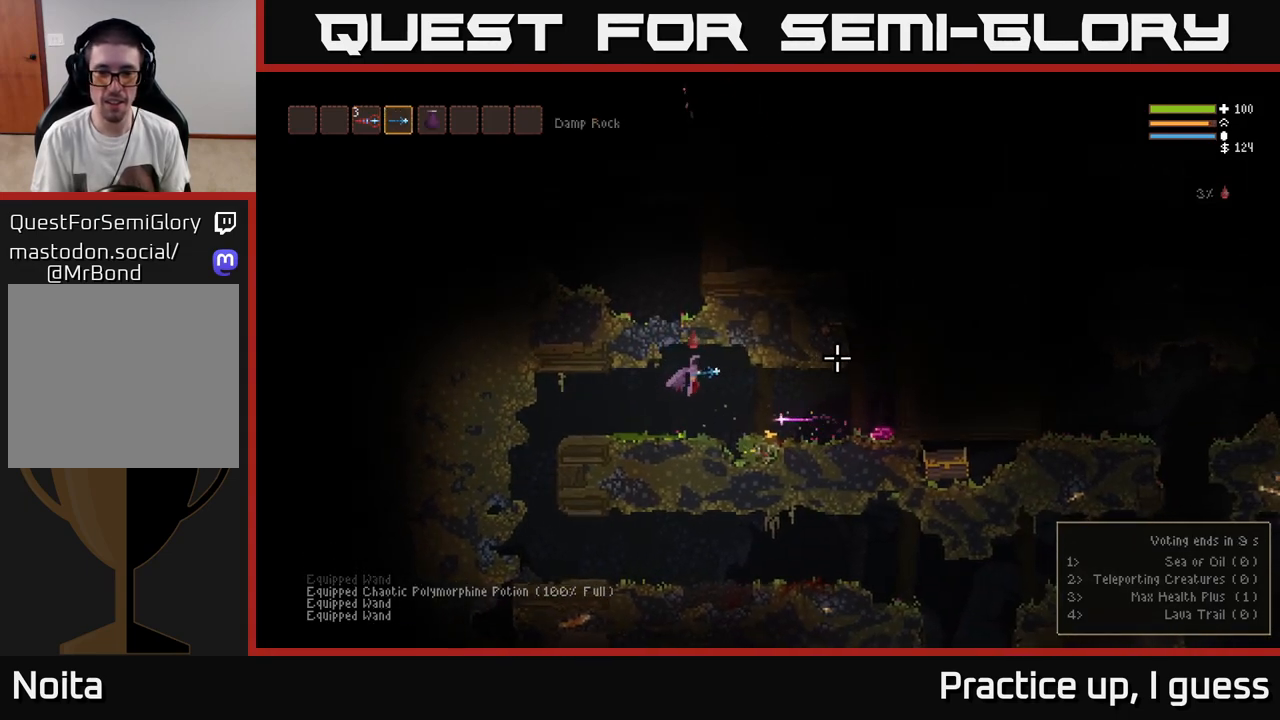
{"buttons": [], "left_stick": "right", "right_stick": "right", "events": [[283, "L2", "down"], [417, "L2", "up"]]}
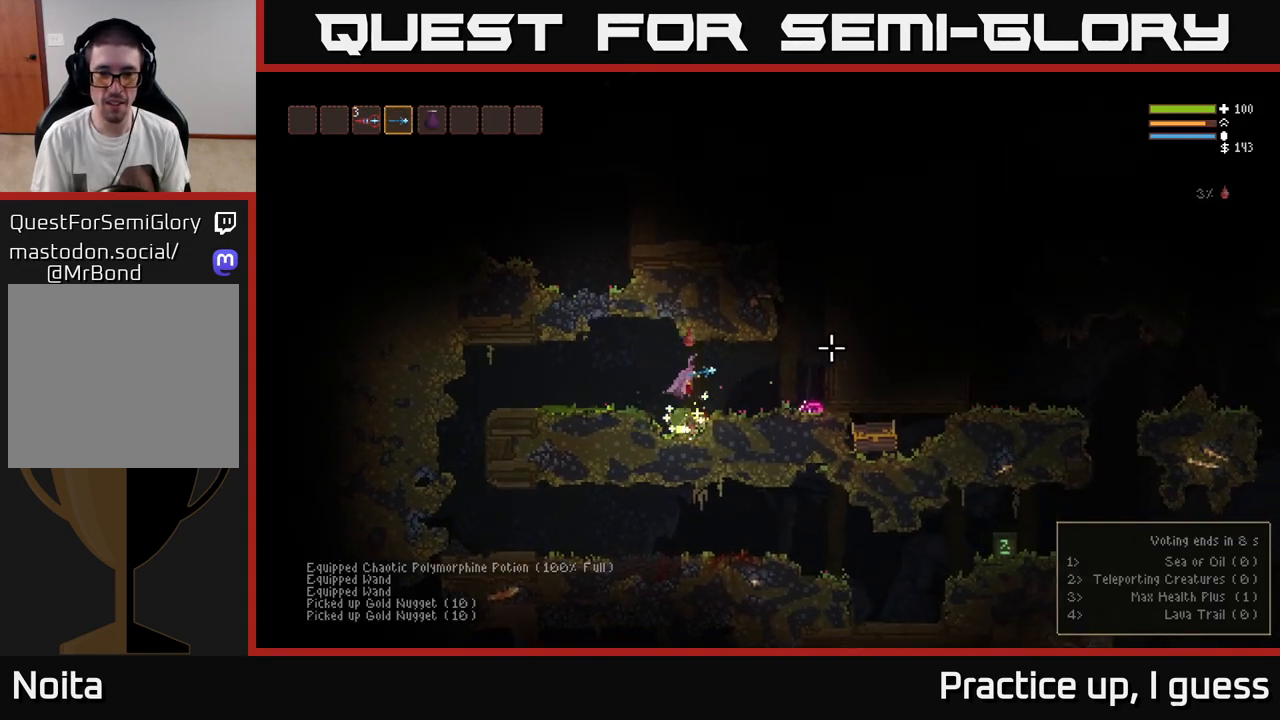
{"buttons": ["L2"], "left_stick": "right", "right_stick": "right", "events": [[417, "L2", "down"]]}
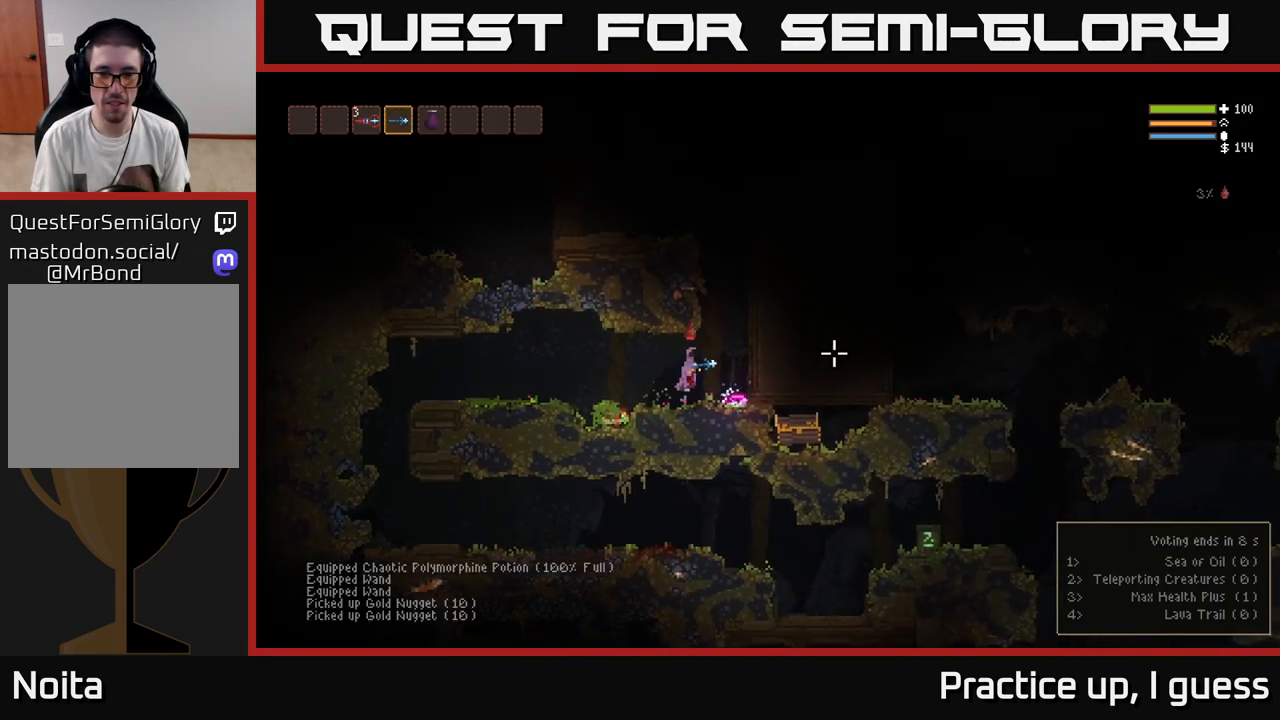
{"buttons": [], "left_stick": "center", "right_stick": "up-right", "events": [[33, "L2", "up"], [283, "right_stick", "up-right"], [450, "left_stick", "center"]]}
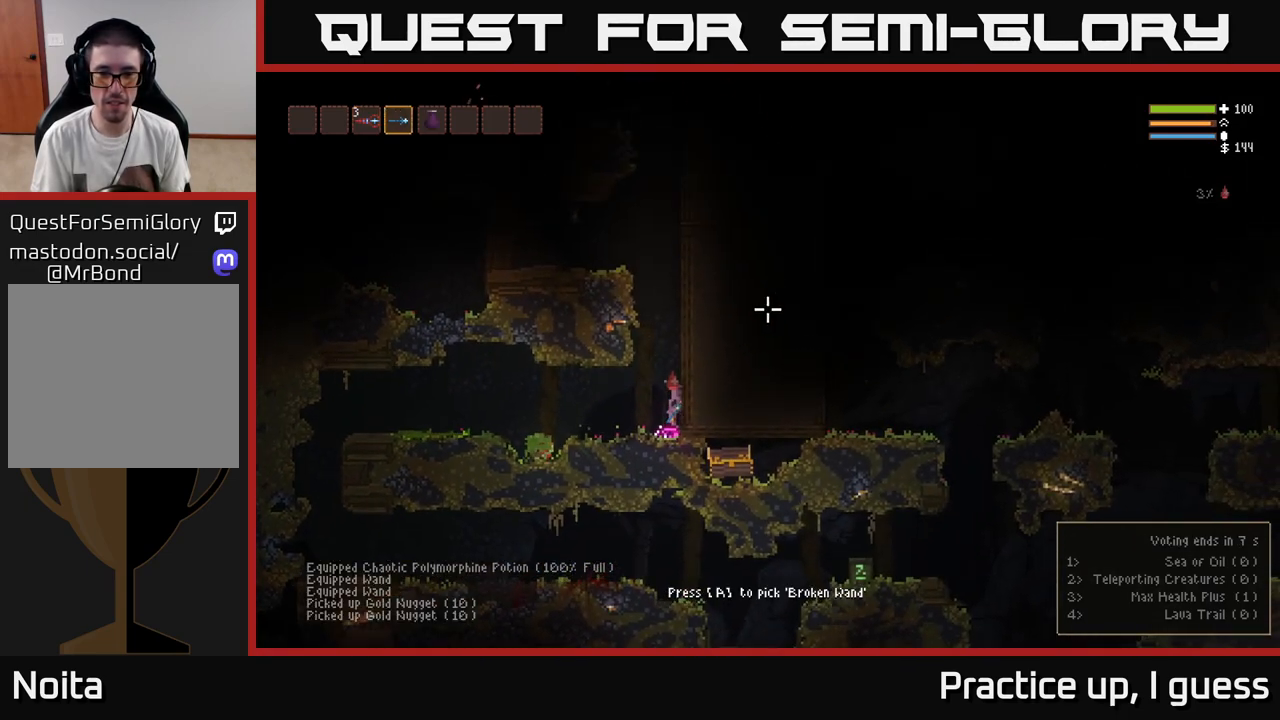
{"buttons": ["L2"], "left_stick": "center", "right_stick": "up-right", "events": [[317, "L2", "down"]]}